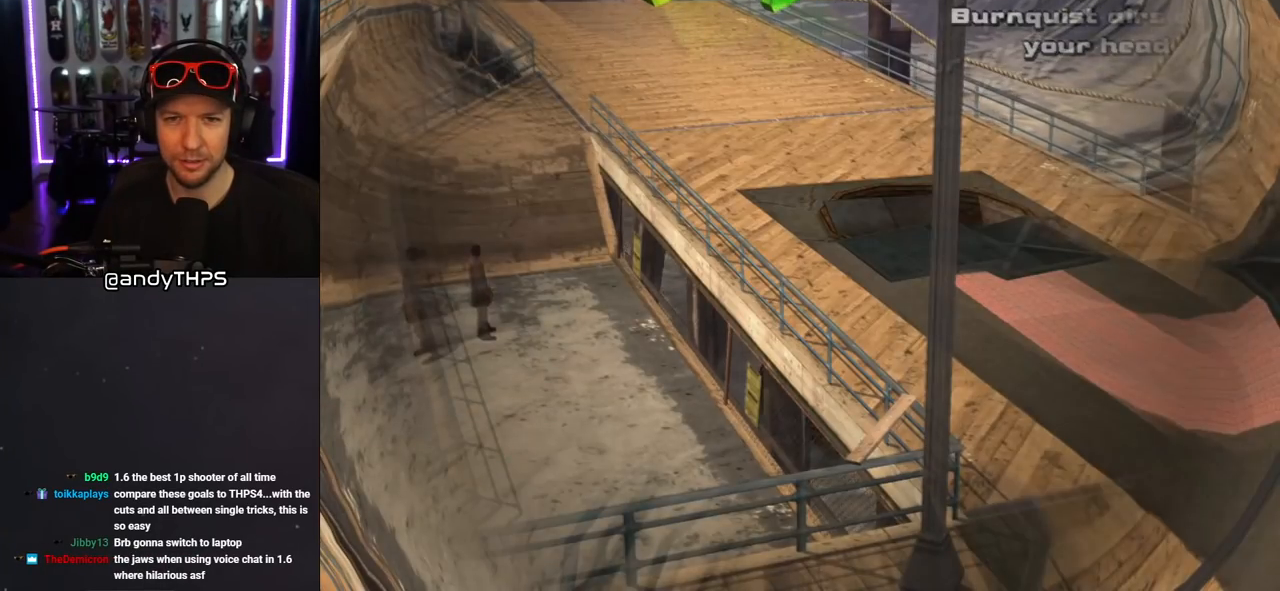
Gameplay with a controller (PlayStation layout); each line is a JSON object with the inputs held at the frame after it. "events" lists button and stick changes between this image and that frame as [ms after this image, input, new state], when the widget could be followed in between. Not read: L2 R1.
{"buttons": ["CROSS"], "left_stick": "center", "right_stick": "center", "events": []}
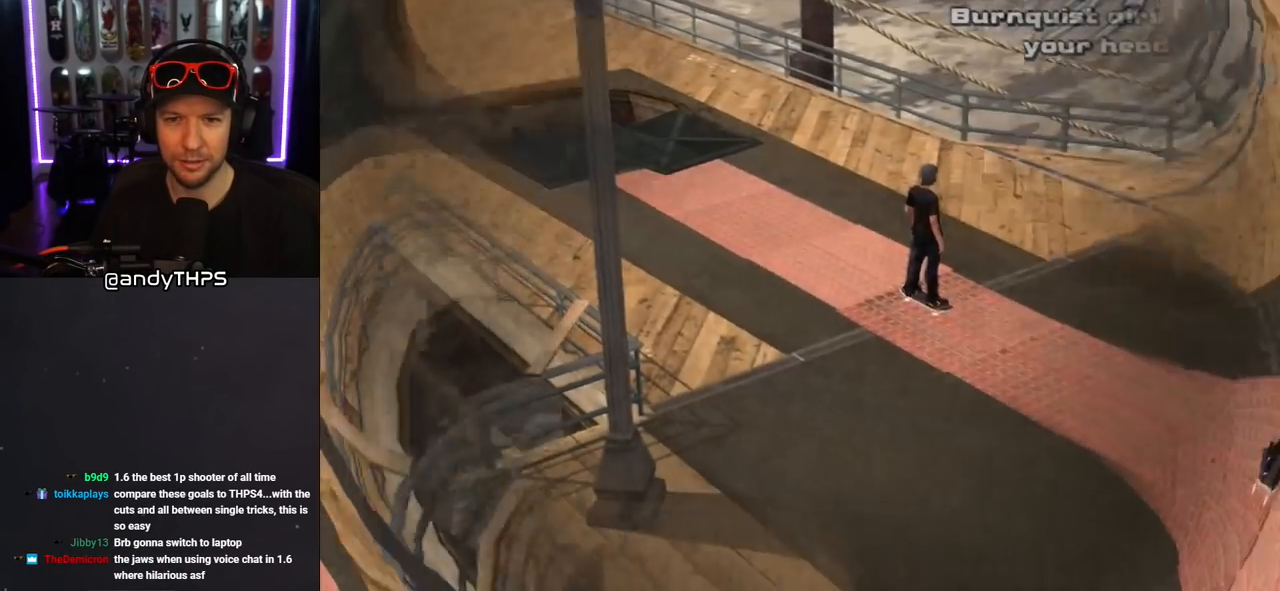
{"buttons": ["CROSS"], "left_stick": "center", "right_stick": "center", "events": []}
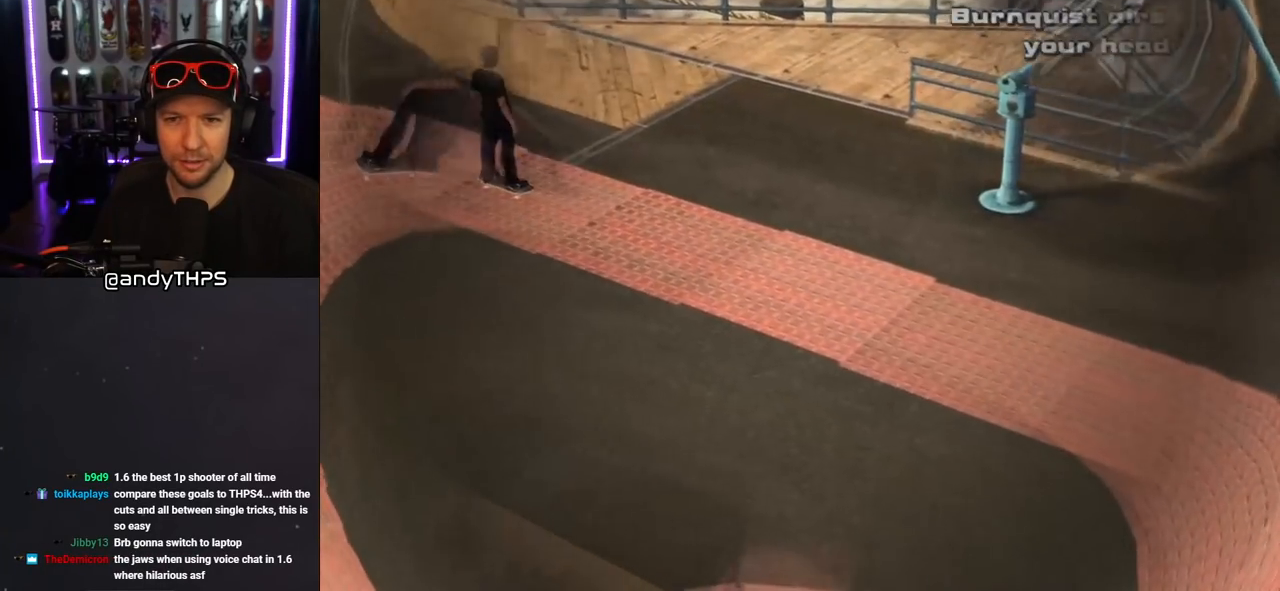
{"buttons": ["CROSS"], "left_stick": "center", "right_stick": "center", "events": []}
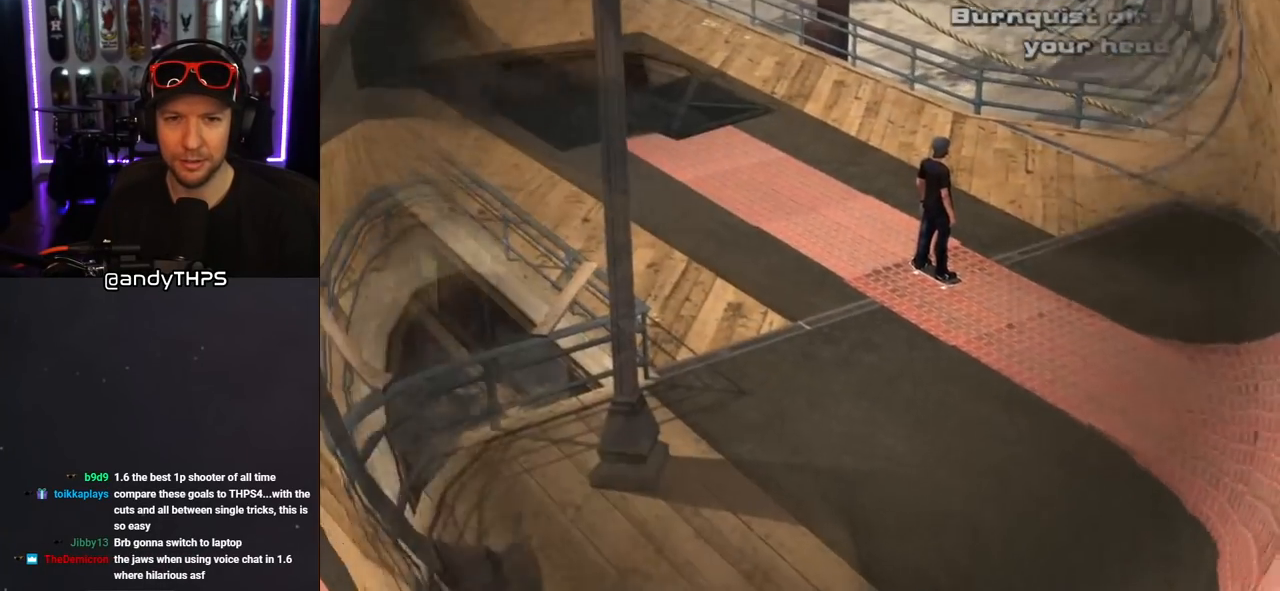
{"buttons": ["CROSS"], "left_stick": "center", "right_stick": "center", "events": []}
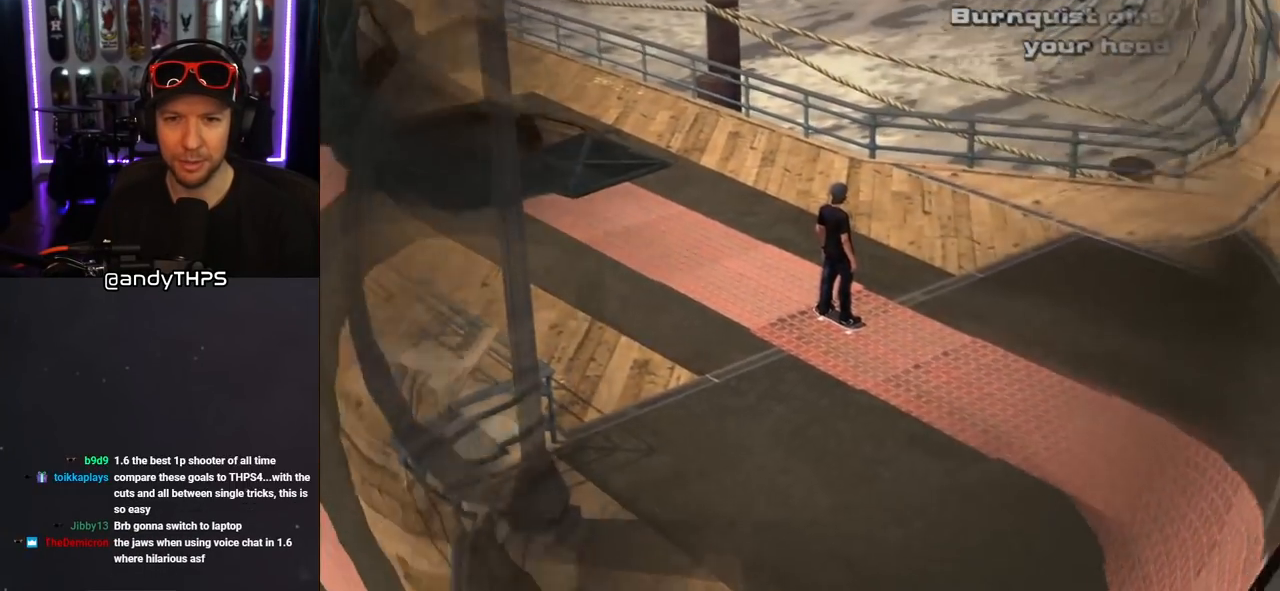
{"buttons": ["CROSS"], "left_stick": "center", "right_stick": "center", "events": []}
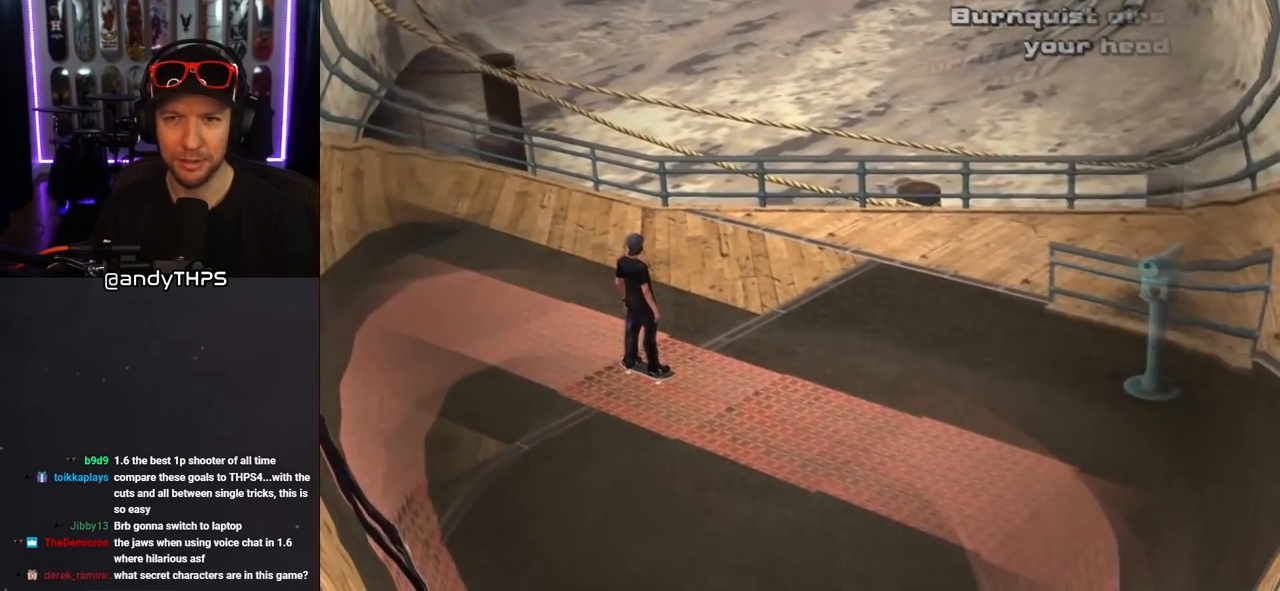
{"buttons": ["CROSS"], "left_stick": "center", "right_stick": "center", "events": []}
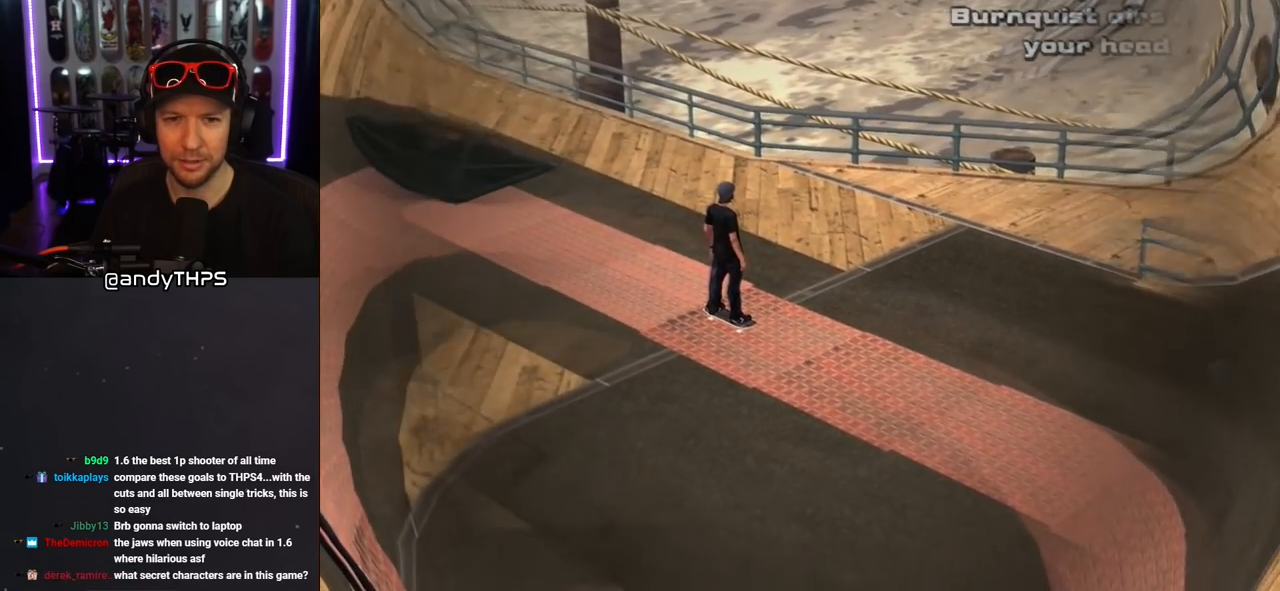
{"buttons": ["CROSS"], "left_stick": "center", "right_stick": "center", "events": []}
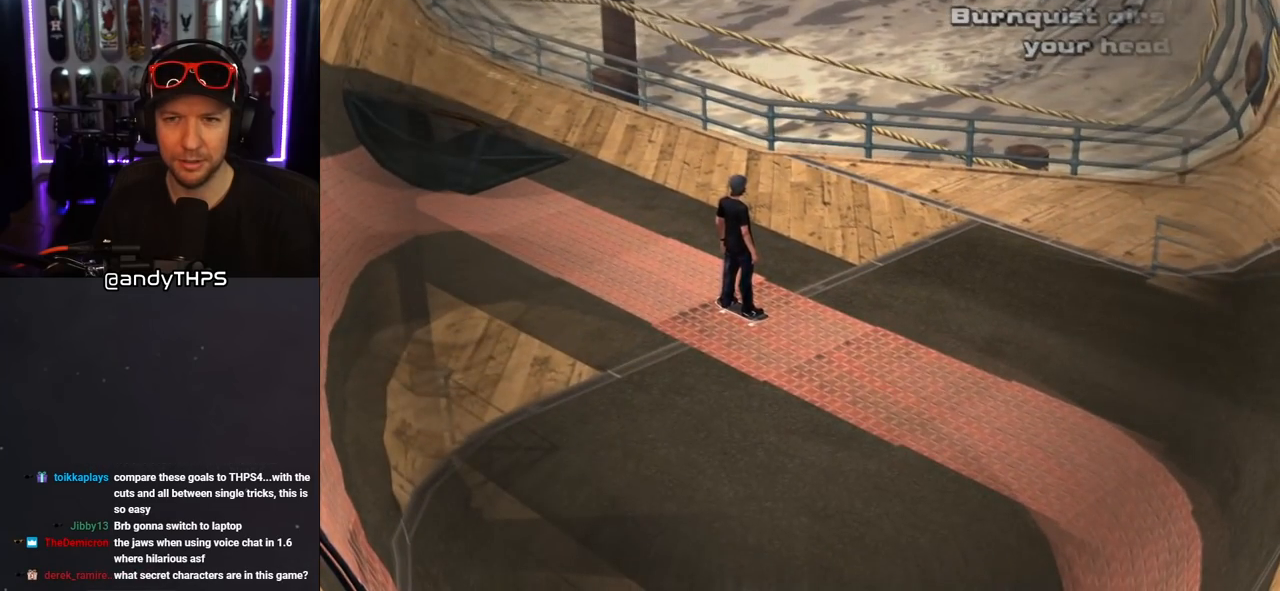
{"buttons": ["CROSS"], "left_stick": "center", "right_stick": "center", "events": []}
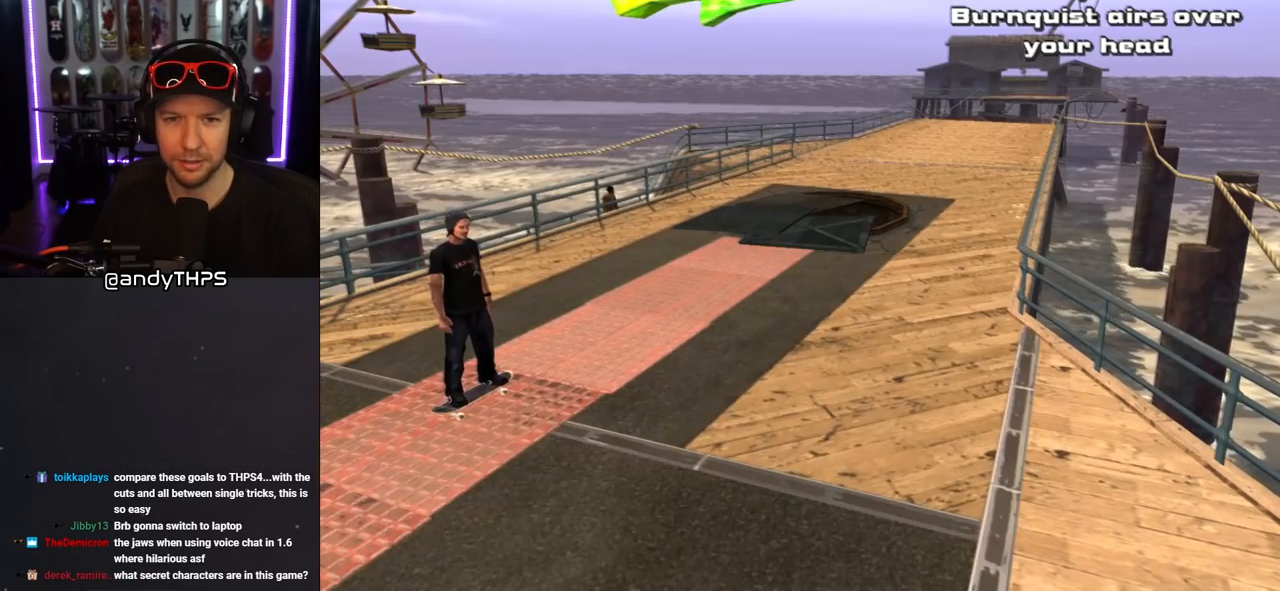
{"buttons": ["CROSS"], "left_stick": "center", "right_stick": "center", "events": []}
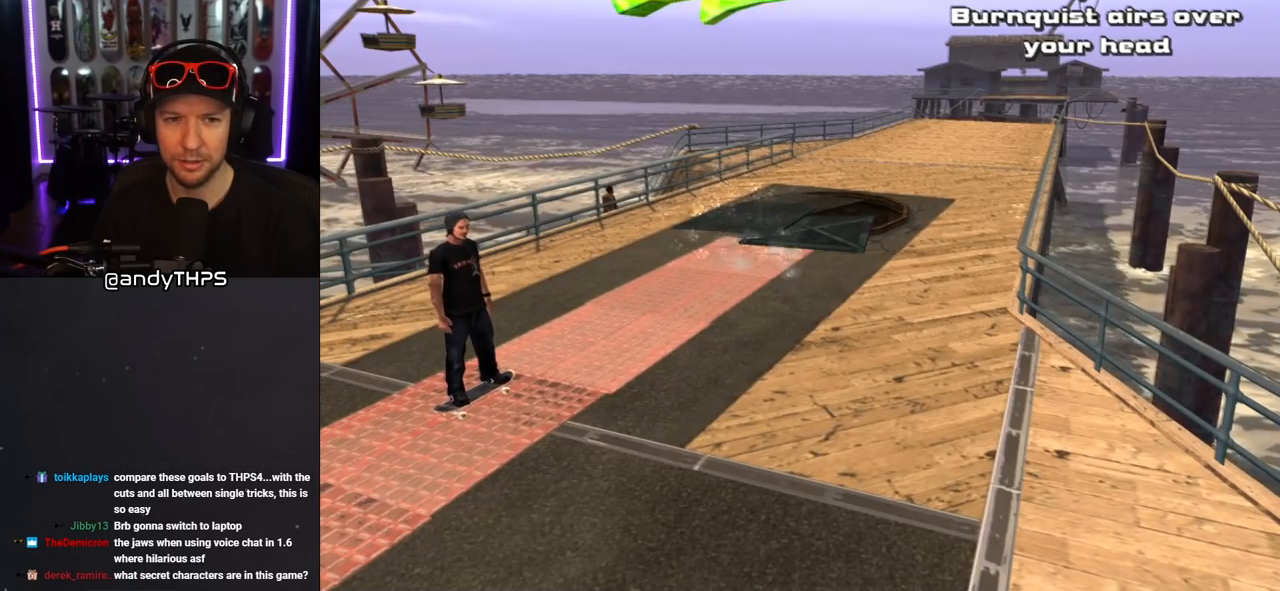
{"buttons": ["CROSS"], "left_stick": "center", "right_stick": "center", "events": []}
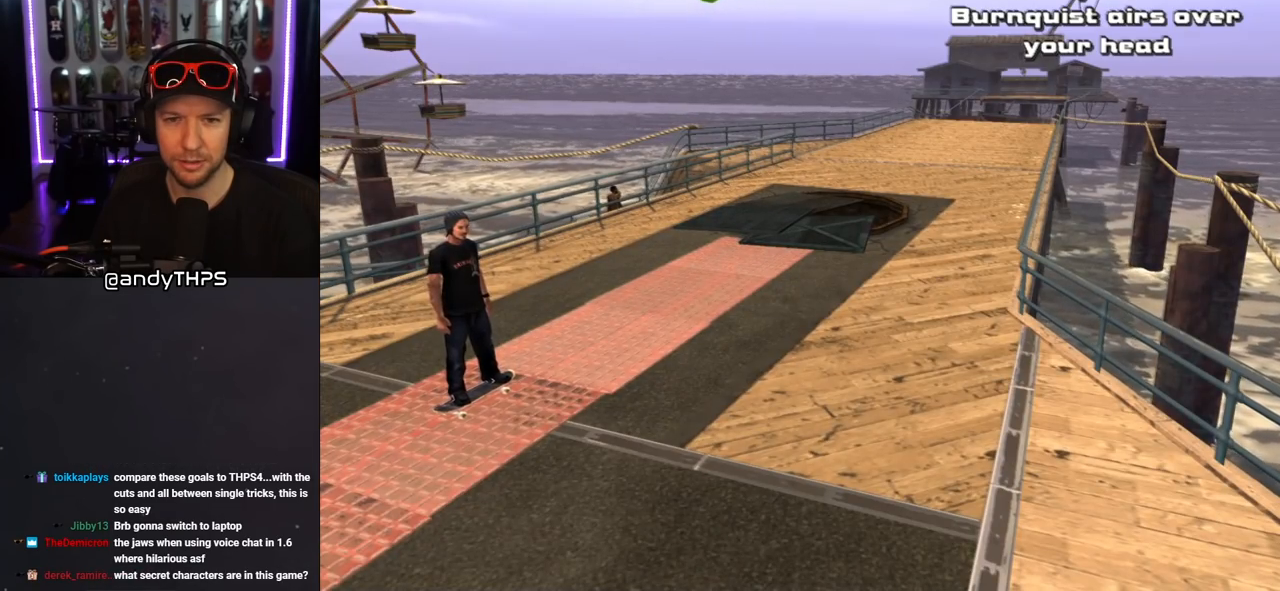
{"buttons": ["CROSS"], "left_stick": "center", "right_stick": "center", "events": []}
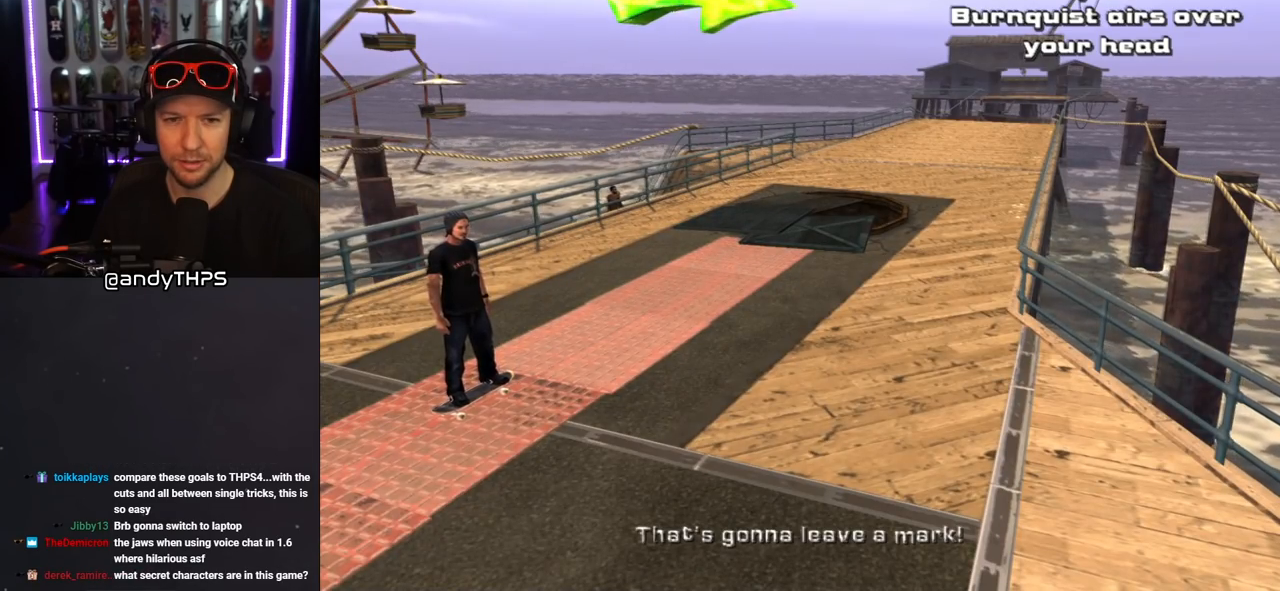
{"buttons": ["CROSS"], "left_stick": "center", "right_stick": "center", "events": []}
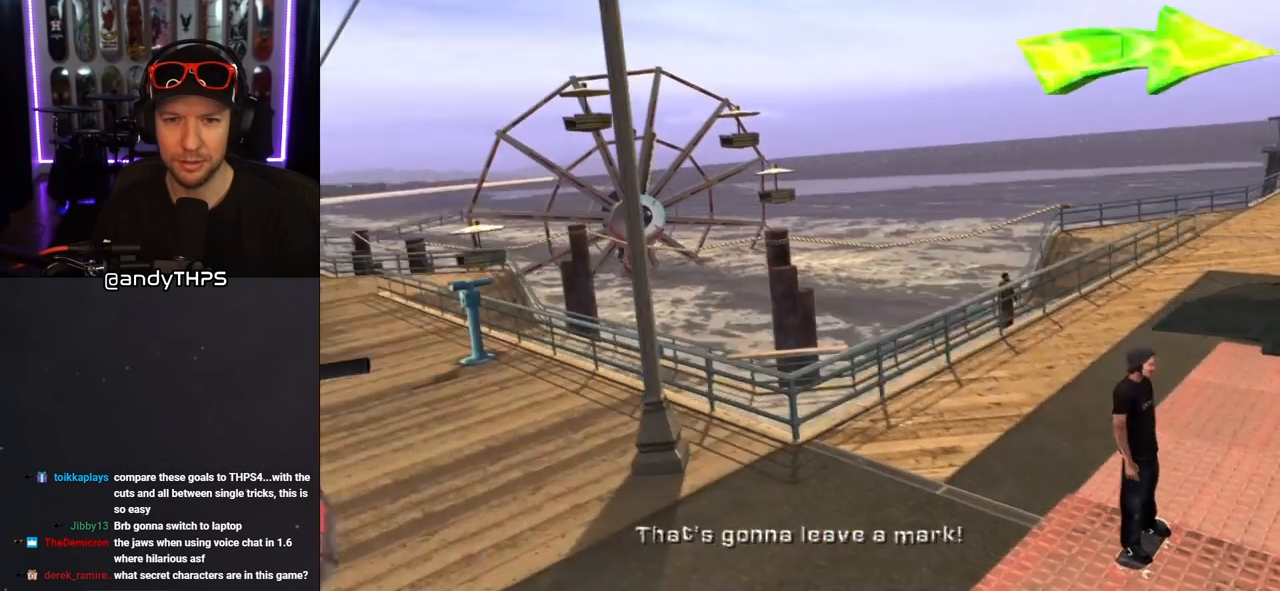
{"buttons": ["CROSS"], "left_stick": "center", "right_stick": "center", "events": []}
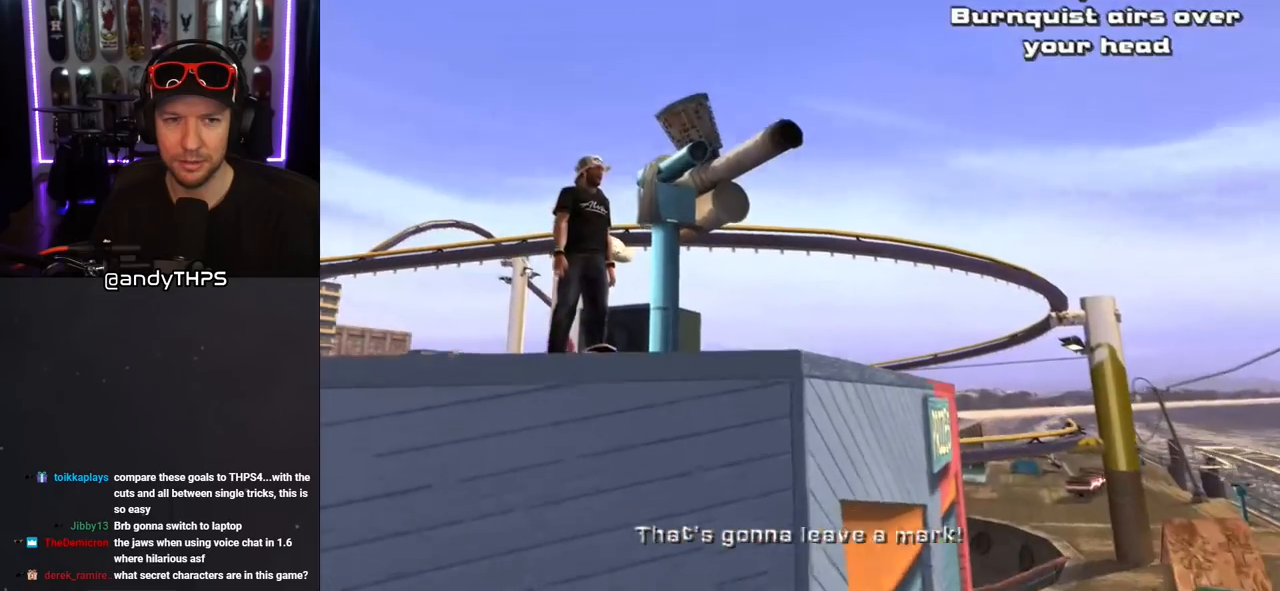
{"buttons": ["CROSS"], "left_stick": "center", "right_stick": "center", "events": []}
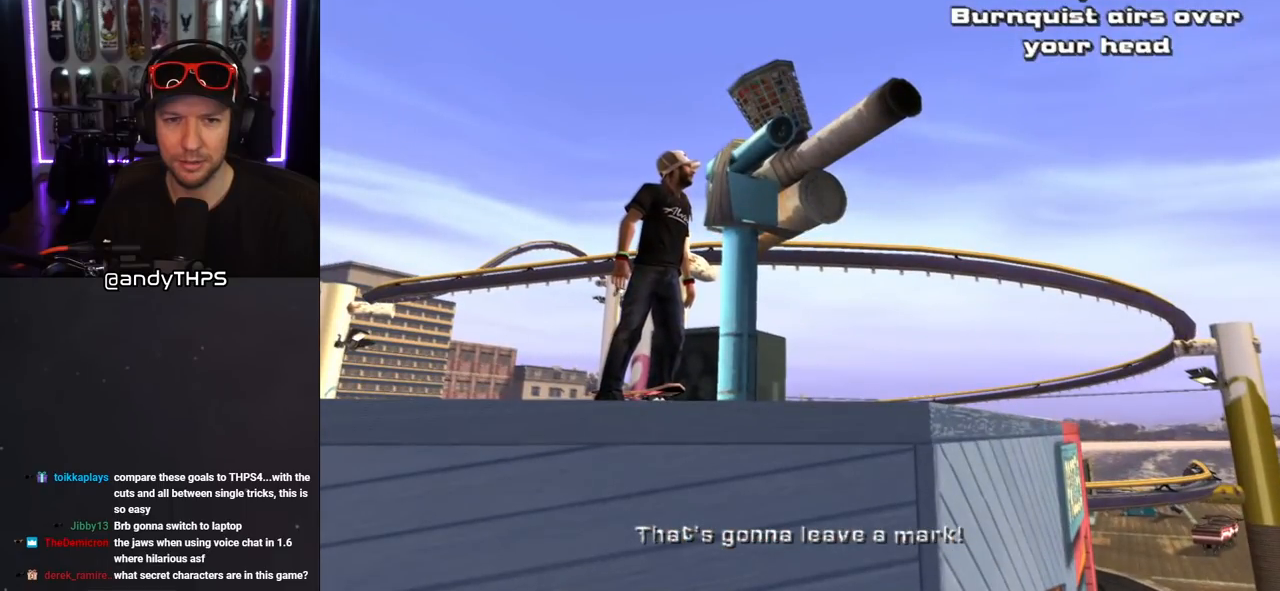
{"buttons": ["CROSS"], "left_stick": "center", "right_stick": "center", "events": []}
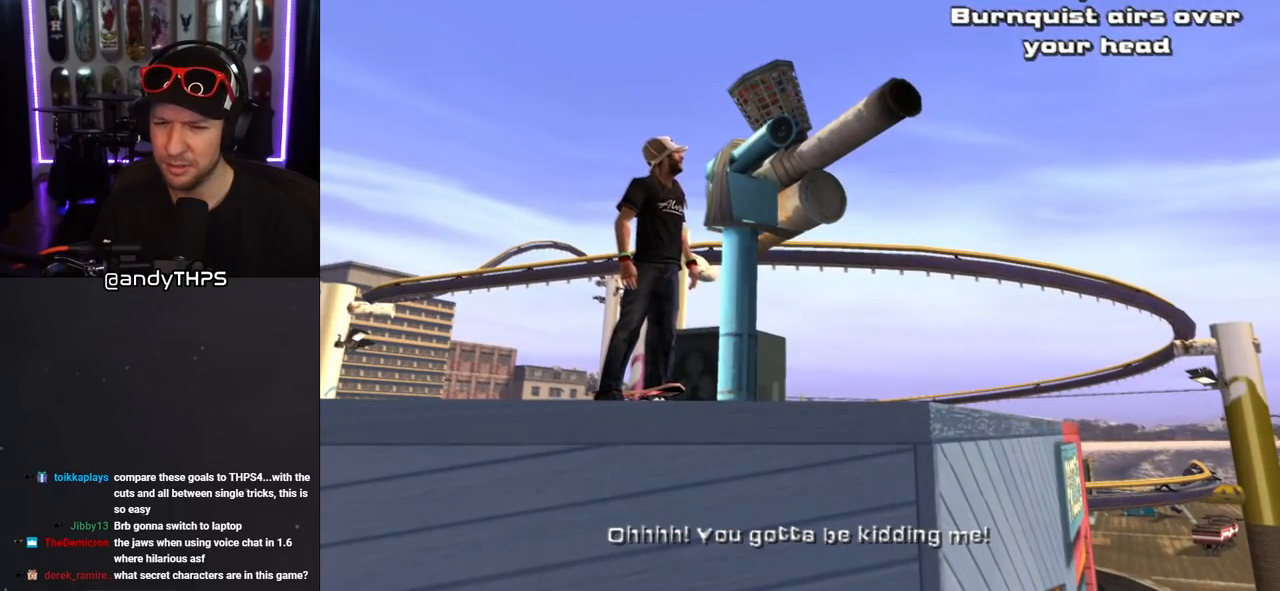
{"buttons": ["CROSS"], "left_stick": "center", "right_stick": "center", "events": []}
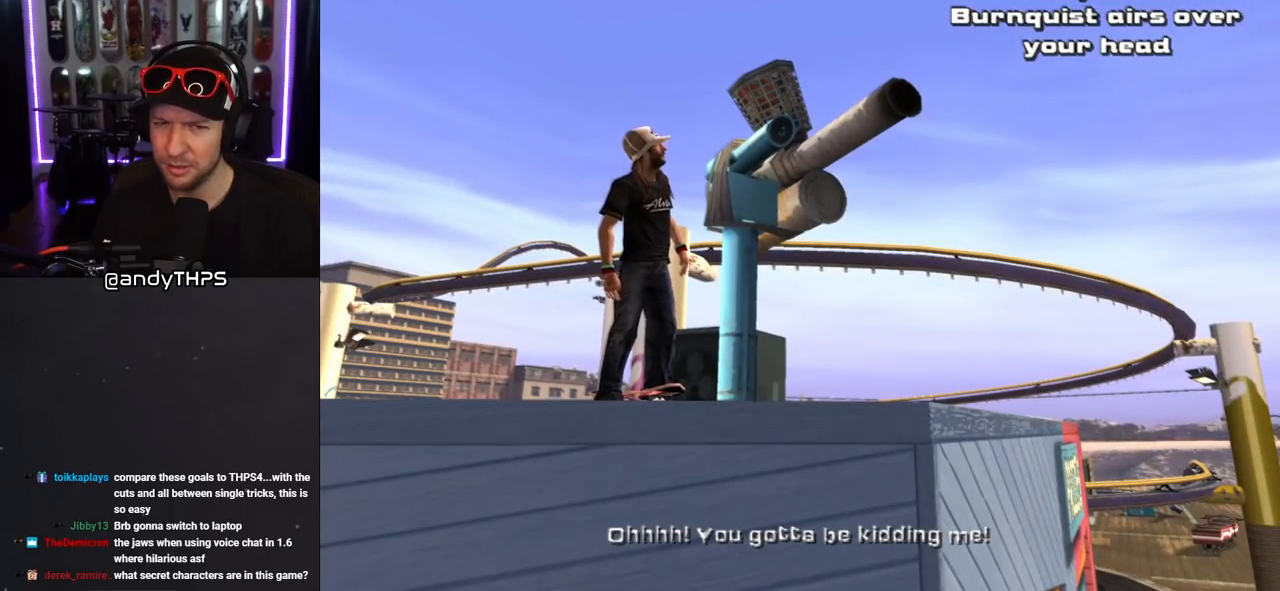
{"buttons": ["CROSS"], "left_stick": "center", "right_stick": "center", "events": []}
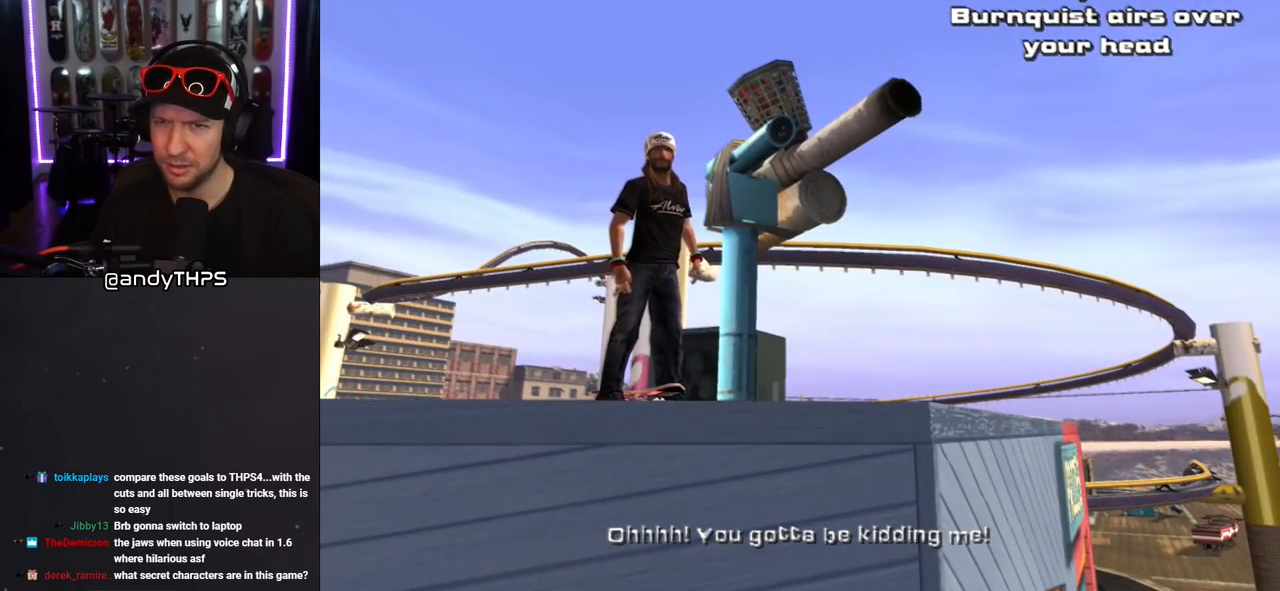
{"buttons": ["CROSS"], "left_stick": "center", "right_stick": "center", "events": []}
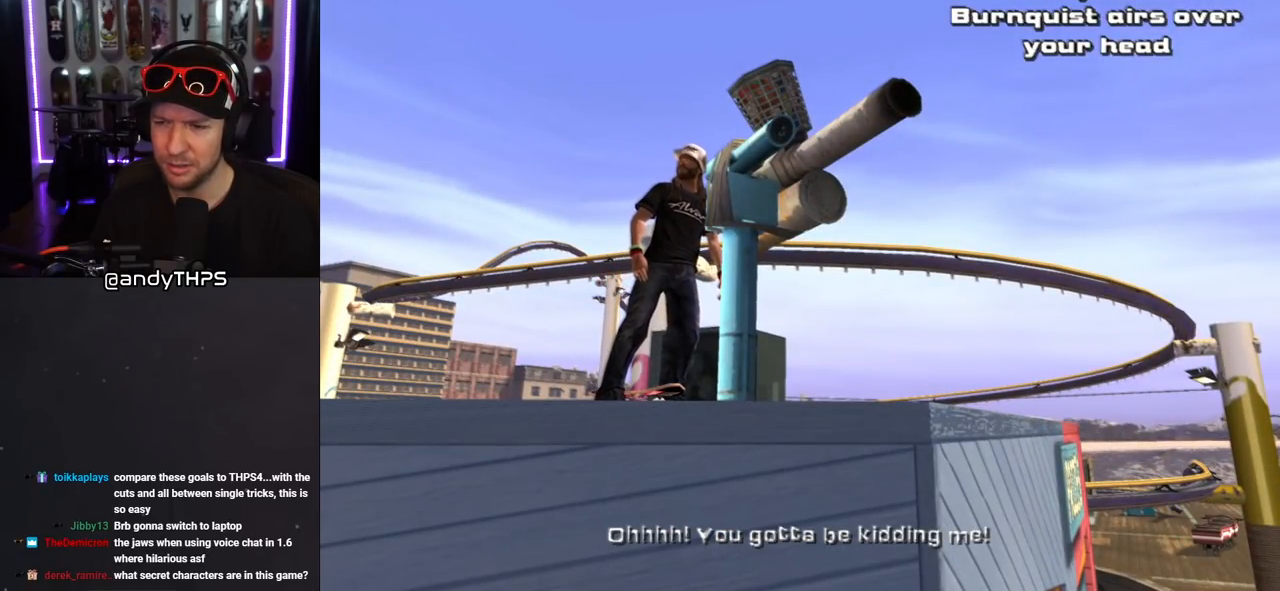
{"buttons": ["CROSS"], "left_stick": "center", "right_stick": "center", "events": []}
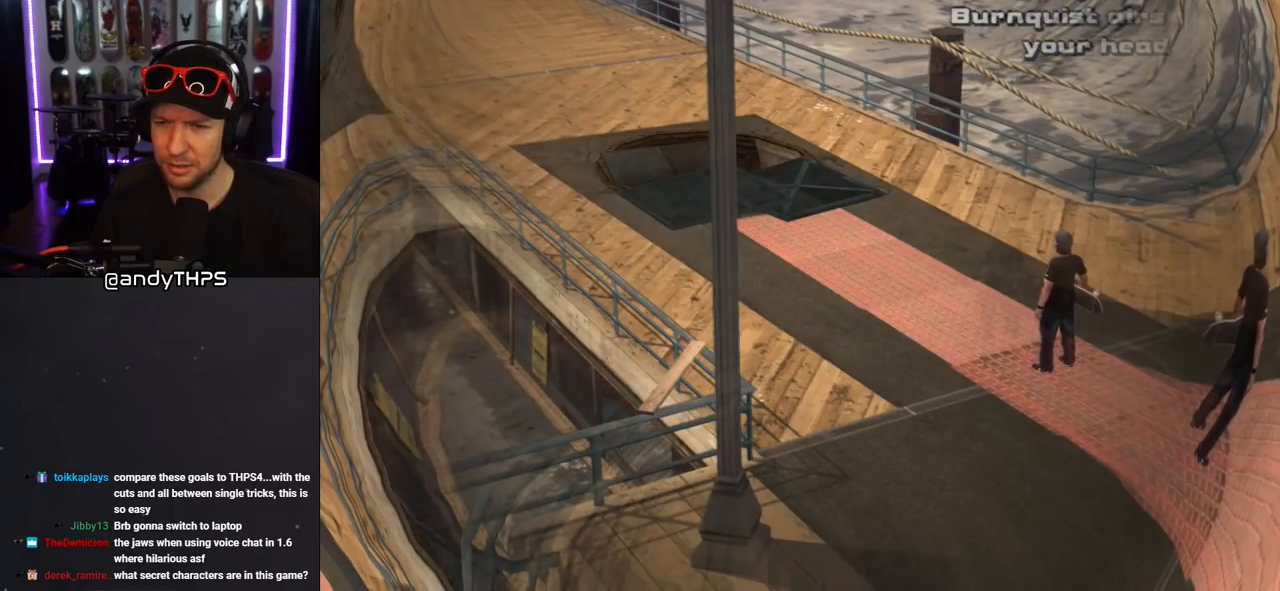
{"buttons": ["CROSS"], "left_stick": "center", "right_stick": "center", "events": []}
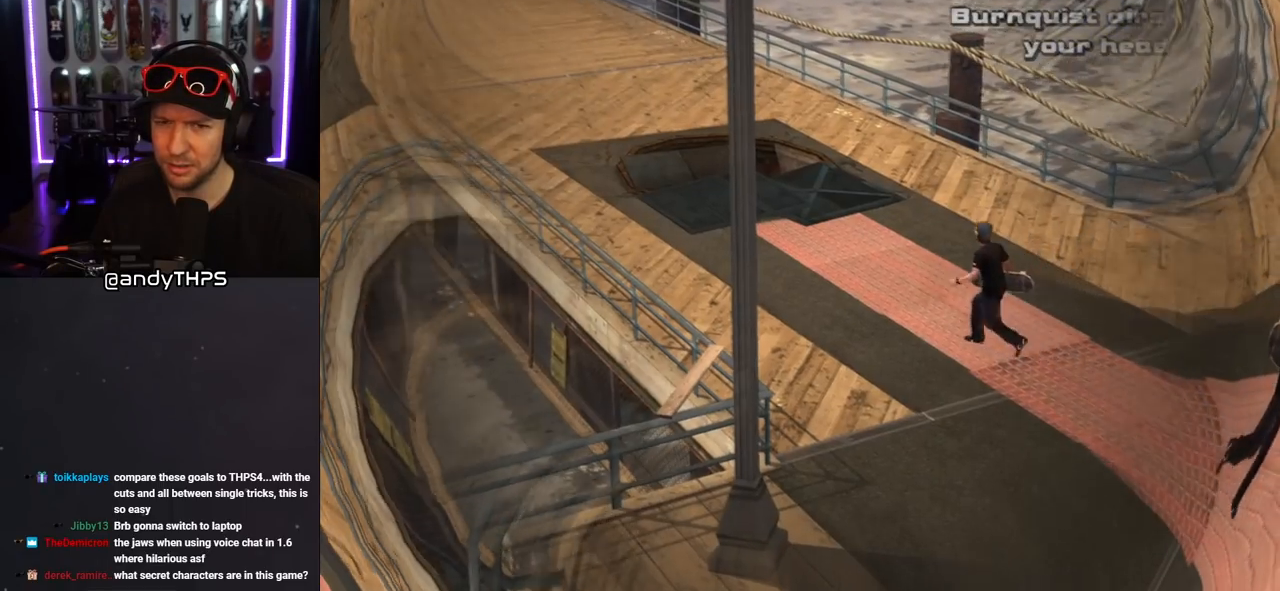
{"buttons": ["CROSS"], "left_stick": "center", "right_stick": "center", "events": []}
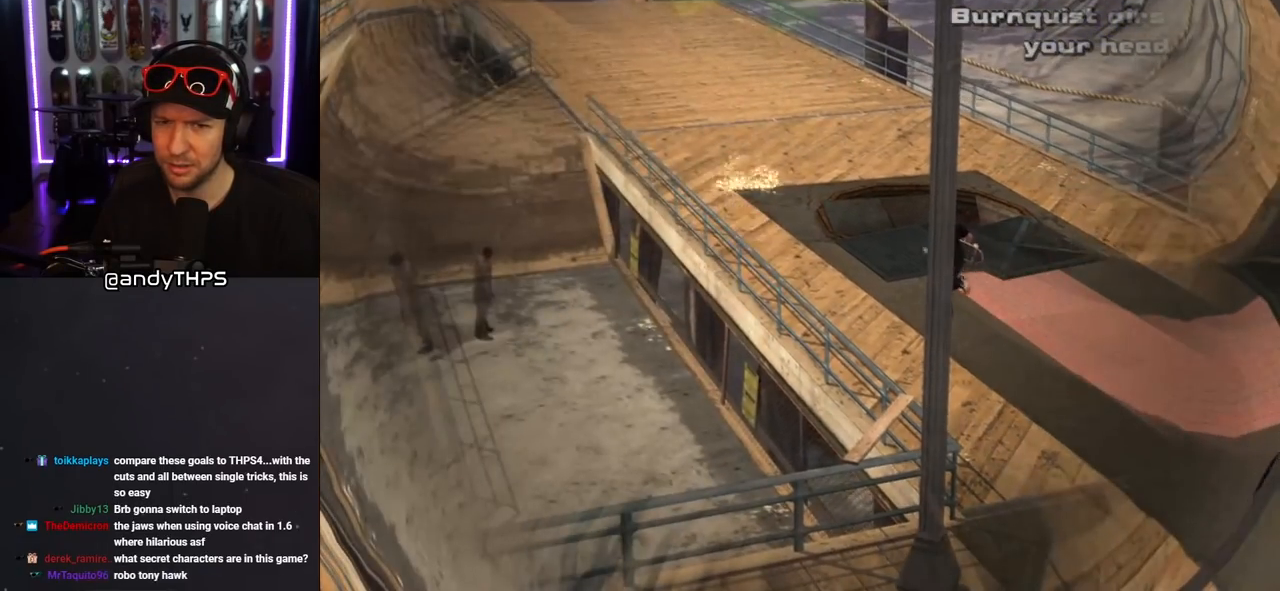
{"buttons": ["CROSS"], "left_stick": "center", "right_stick": "center", "events": []}
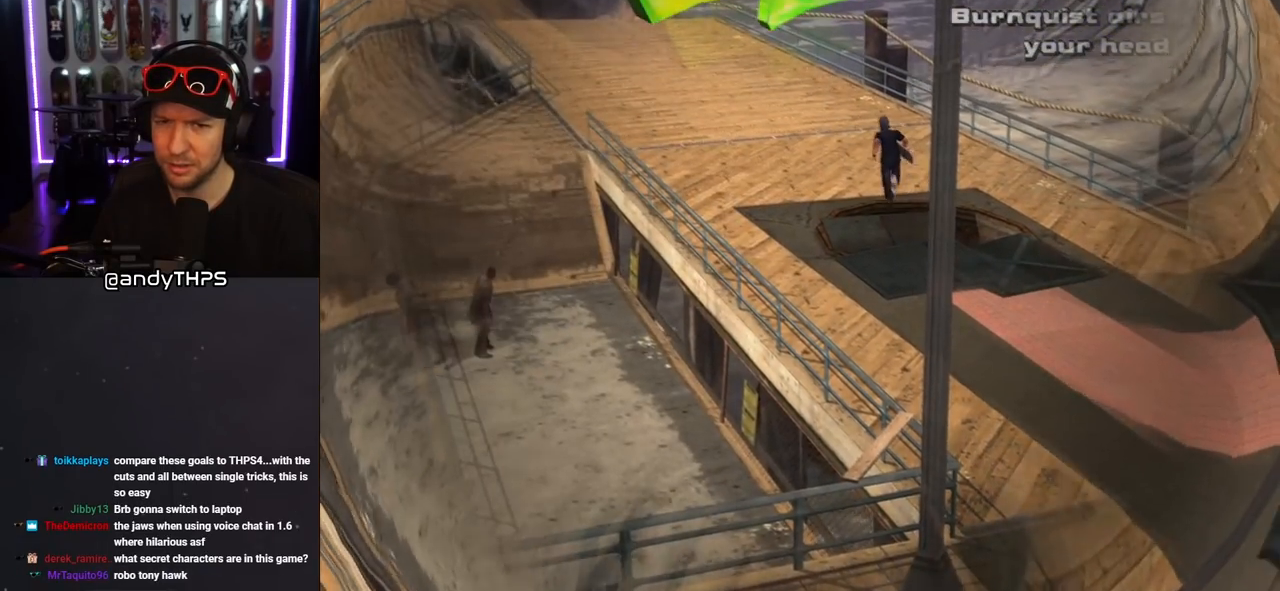
{"buttons": ["CROSS"], "left_stick": "center", "right_stick": "center", "events": [[50, "DPAD_UP", "down"], [200, "DPAD_UP", "up"]]}
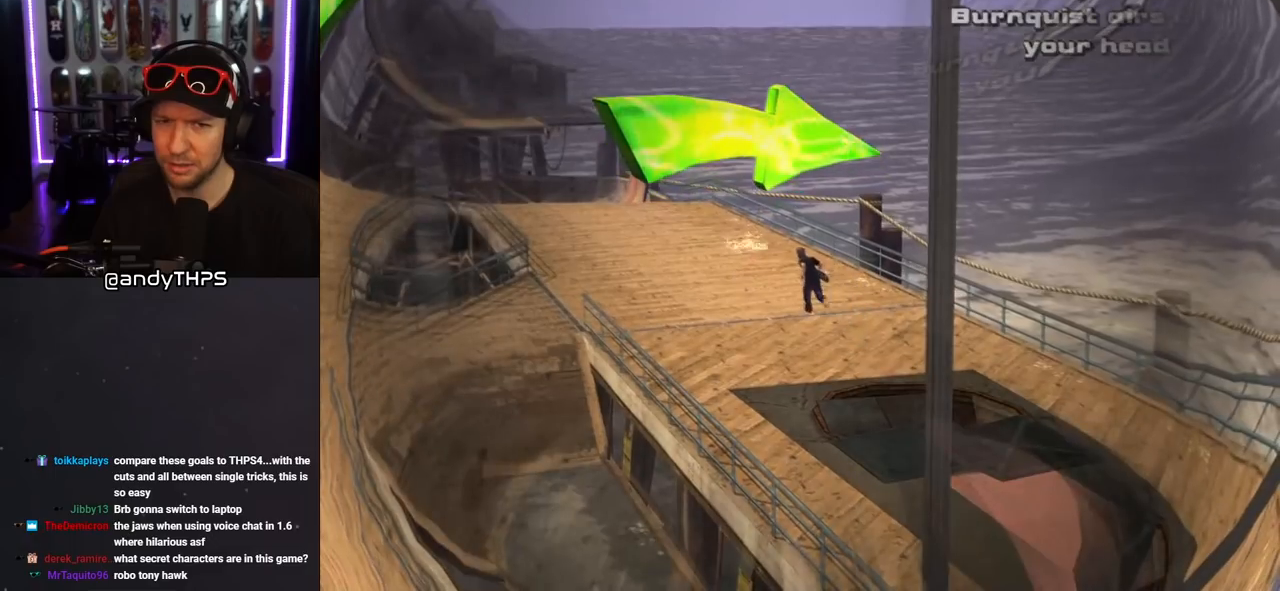
{"buttons": ["CROSS"], "left_stick": "center", "right_stick": "center", "events": []}
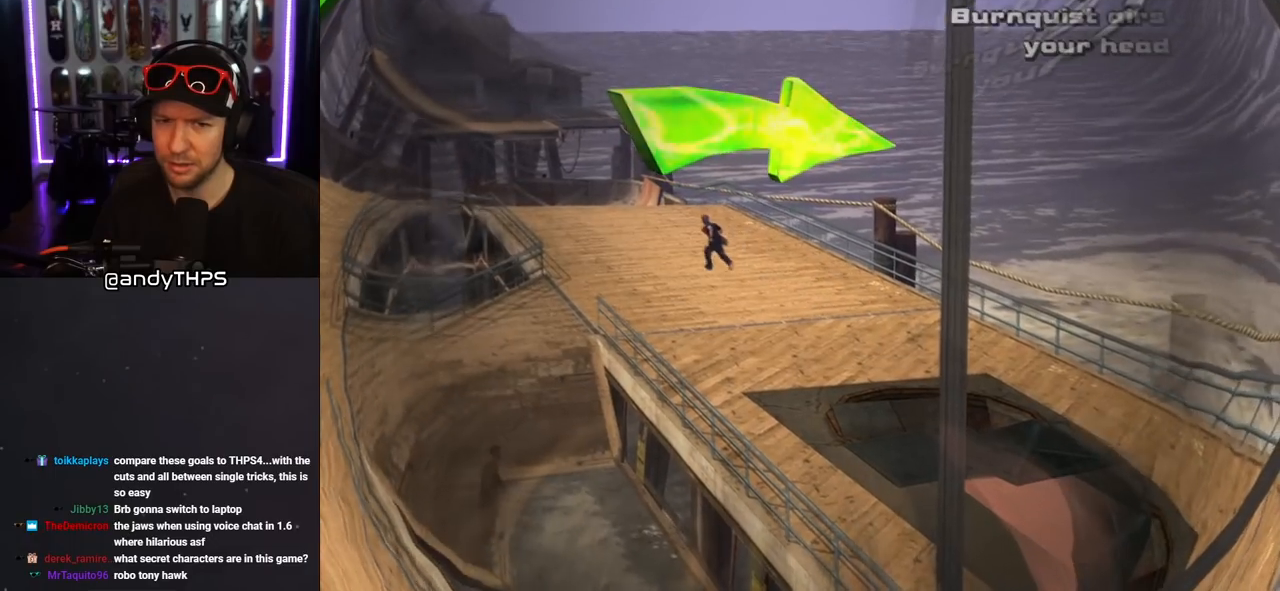
{"buttons": ["CROSS"], "left_stick": "center", "right_stick": "center", "events": []}